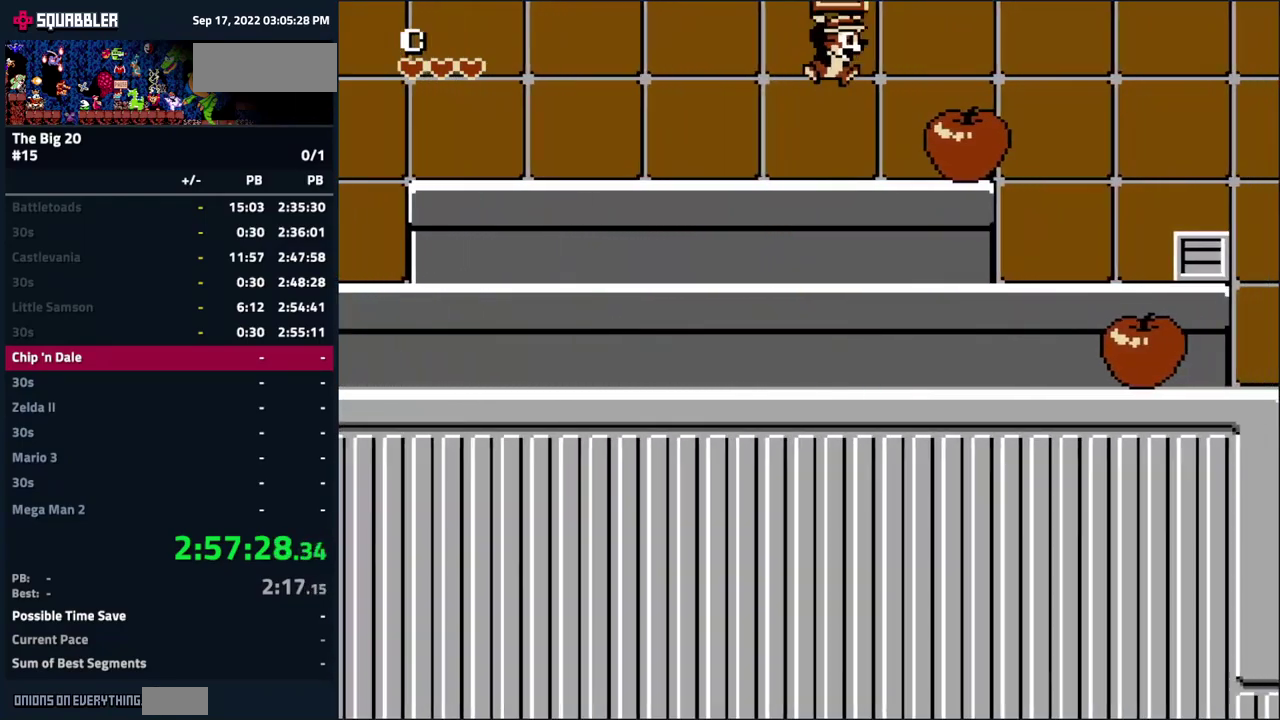
Gameplay with a controller (Nintendo layout); each line is a JSON object with the inputs held at the frame after it. "events" lists button and stick changes between this image and that frame as [ms after this image, input, new state], when the widget could be followed in between. Not read: L3 R3.
{"buttons": ["DPAD_RIGHT"], "events": [[100, "A", "up"]]}
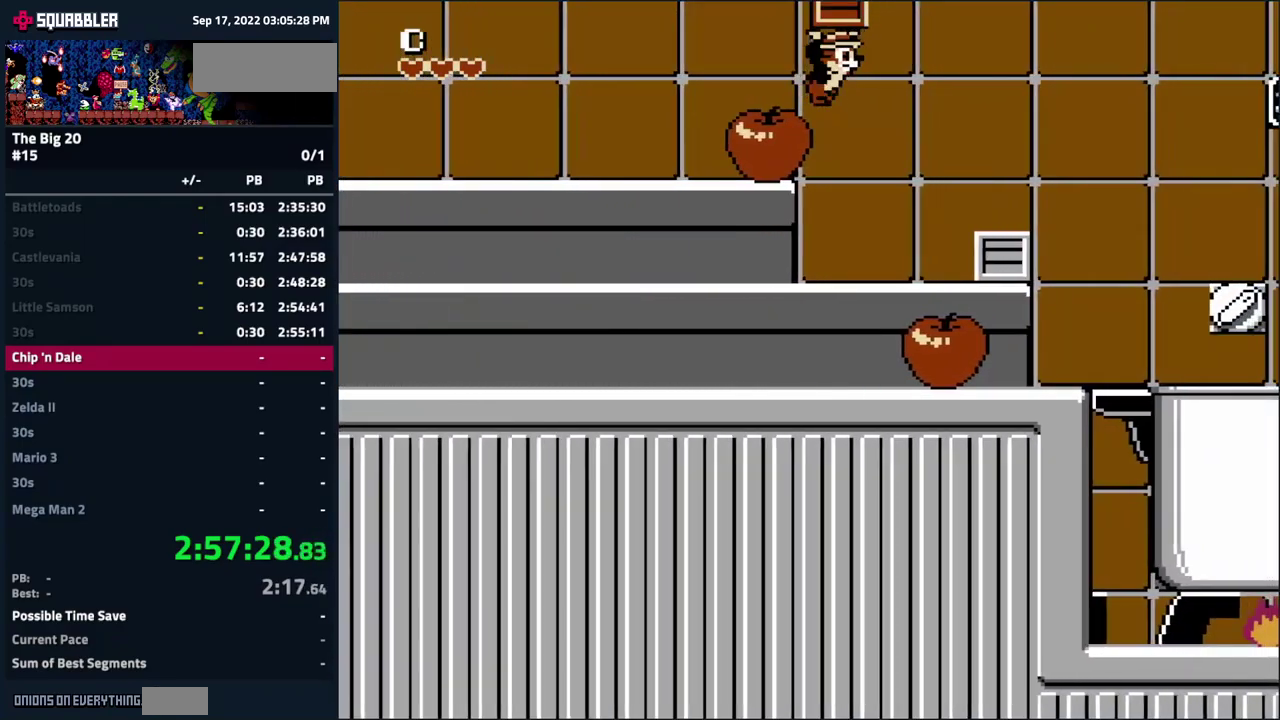
{"buttons": [], "events": [[333, "A", "down"], [416, "A", "up"], [466, "DPAD_RIGHT", "up"]]}
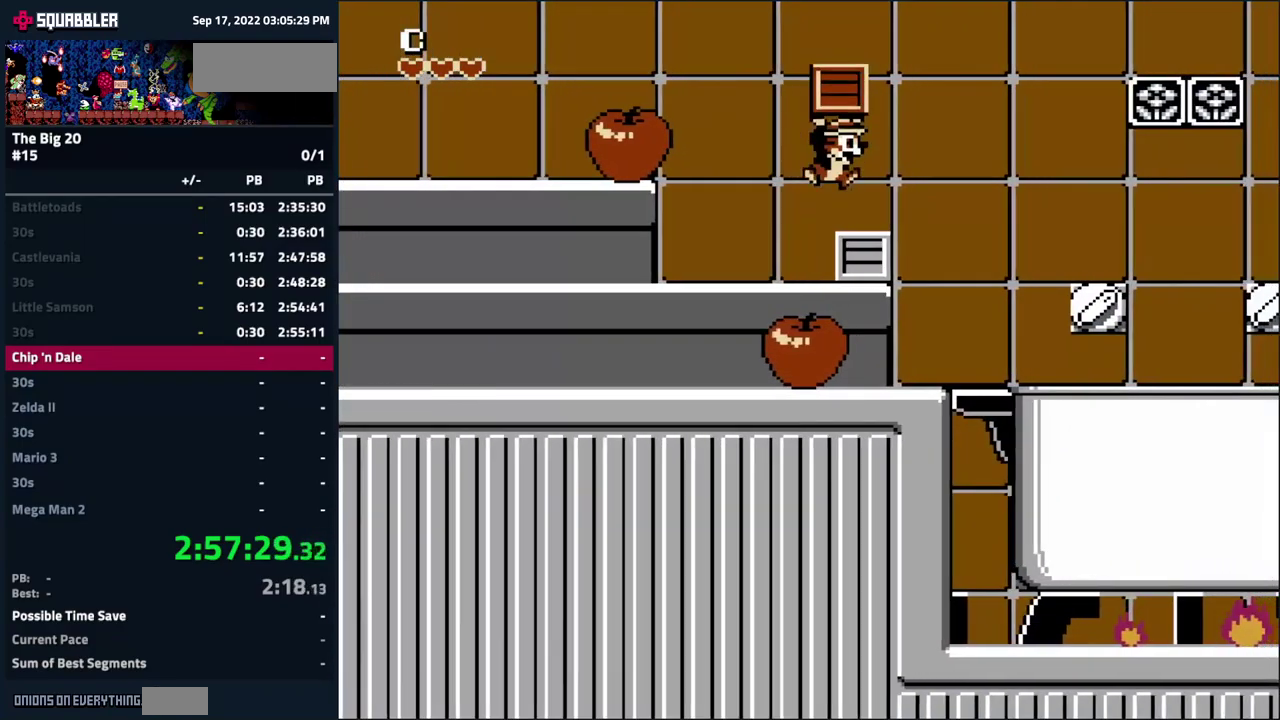
{"buttons": ["DPAD_RIGHT"], "events": [[150, "DPAD_RIGHT", "down"], [233, "A", "down"], [450, "A", "up"]]}
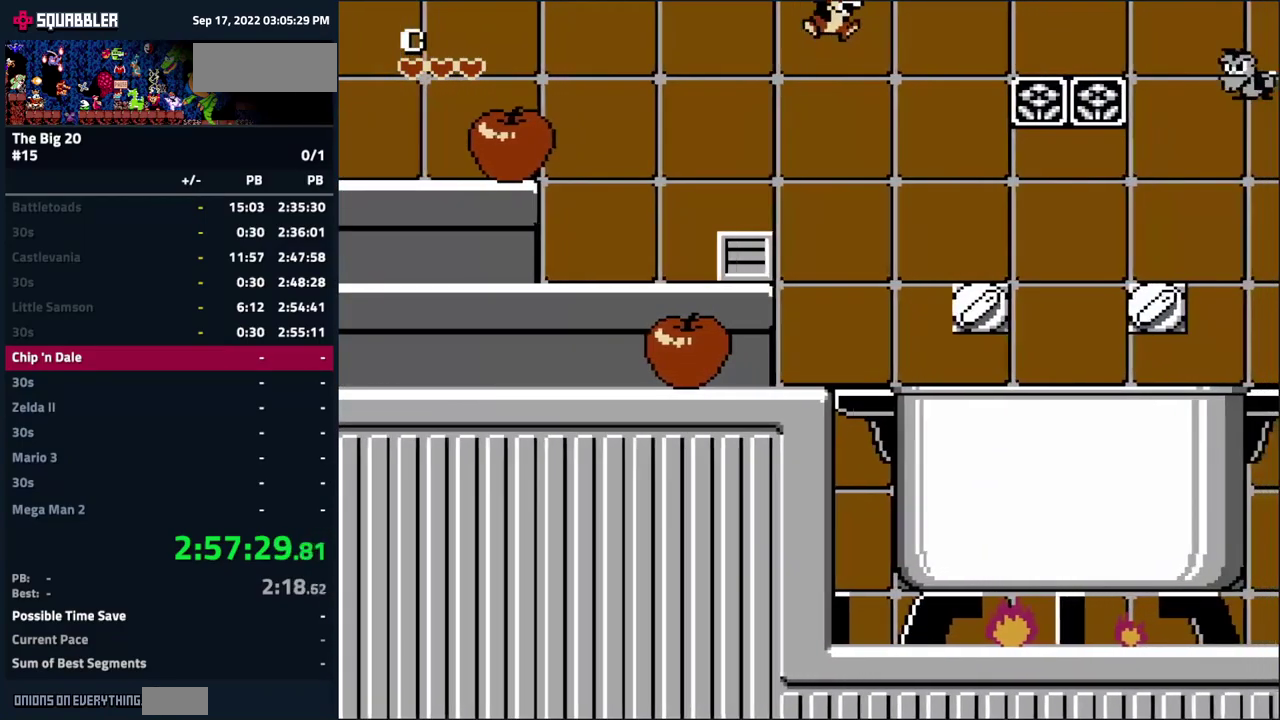
{"buttons": [], "events": [[266, "DPAD_RIGHT", "up"]]}
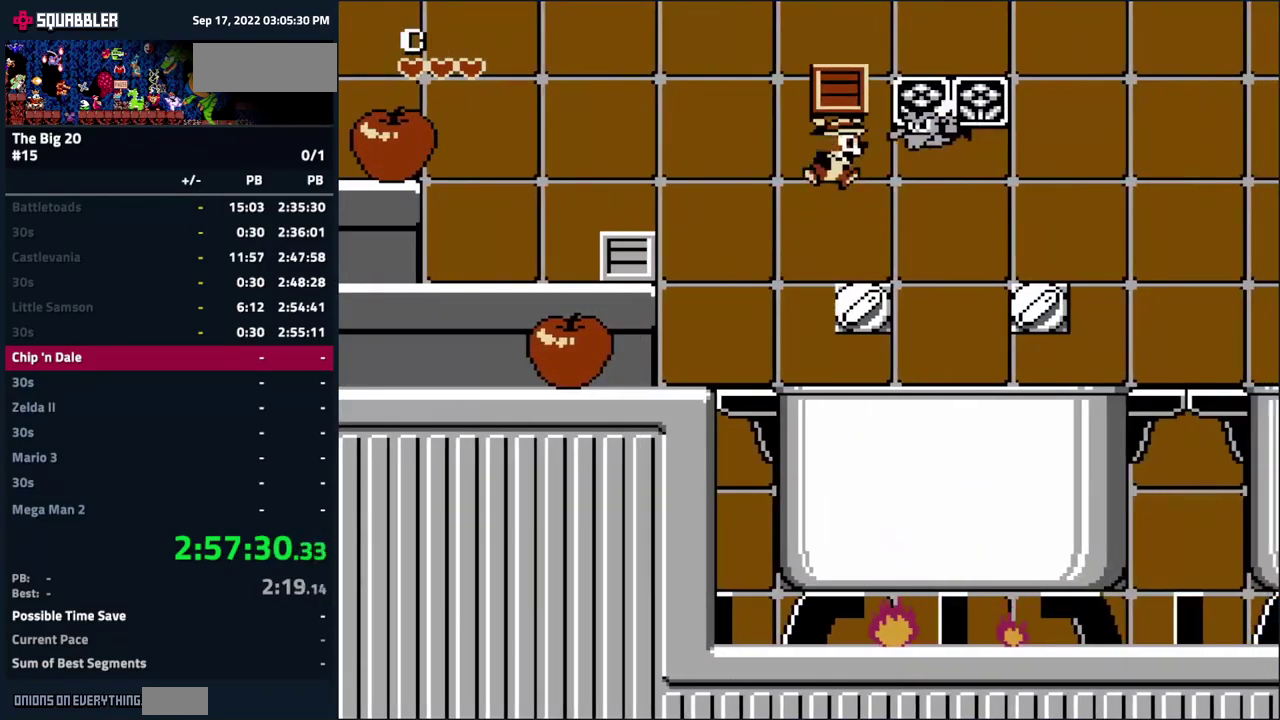
{"buttons": [], "events": [[150, "DPAD_RIGHT", "down"], [383, "DPAD_RIGHT", "up"]]}
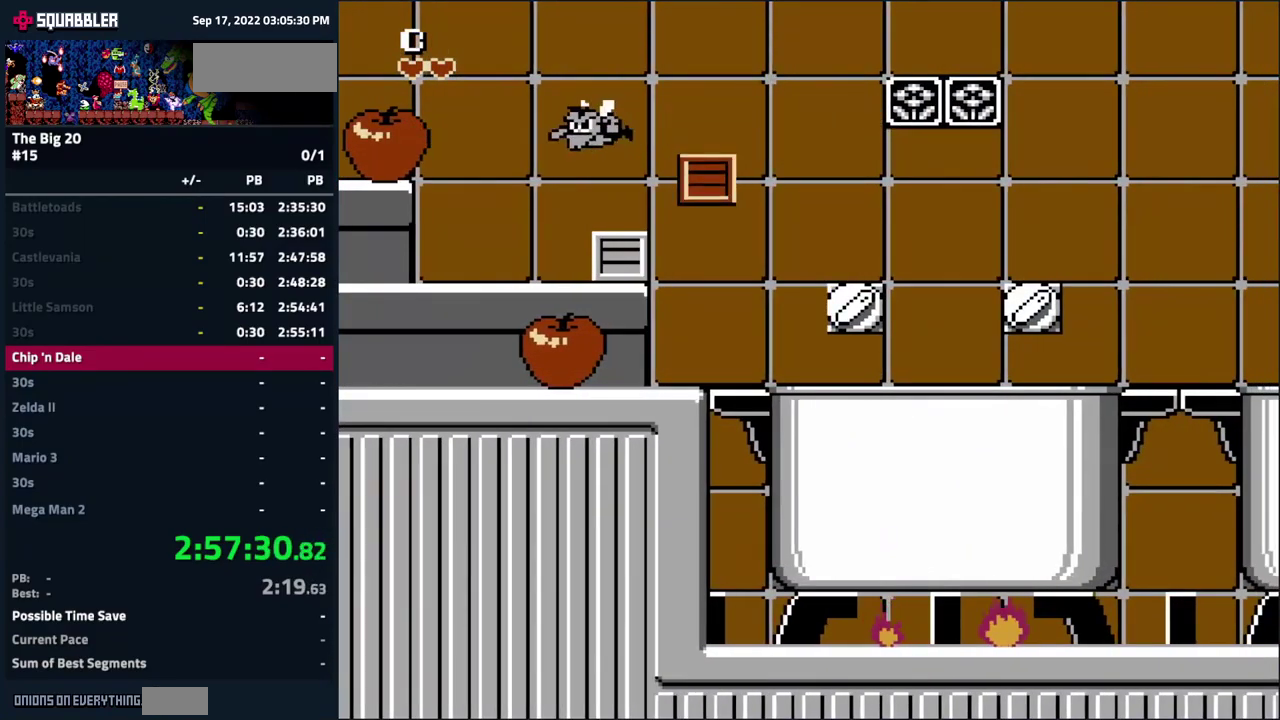
{"buttons": ["DPAD_RIGHT"], "events": [[233, "DPAD_RIGHT", "down"], [283, "A", "down"], [450, "A", "up"]]}
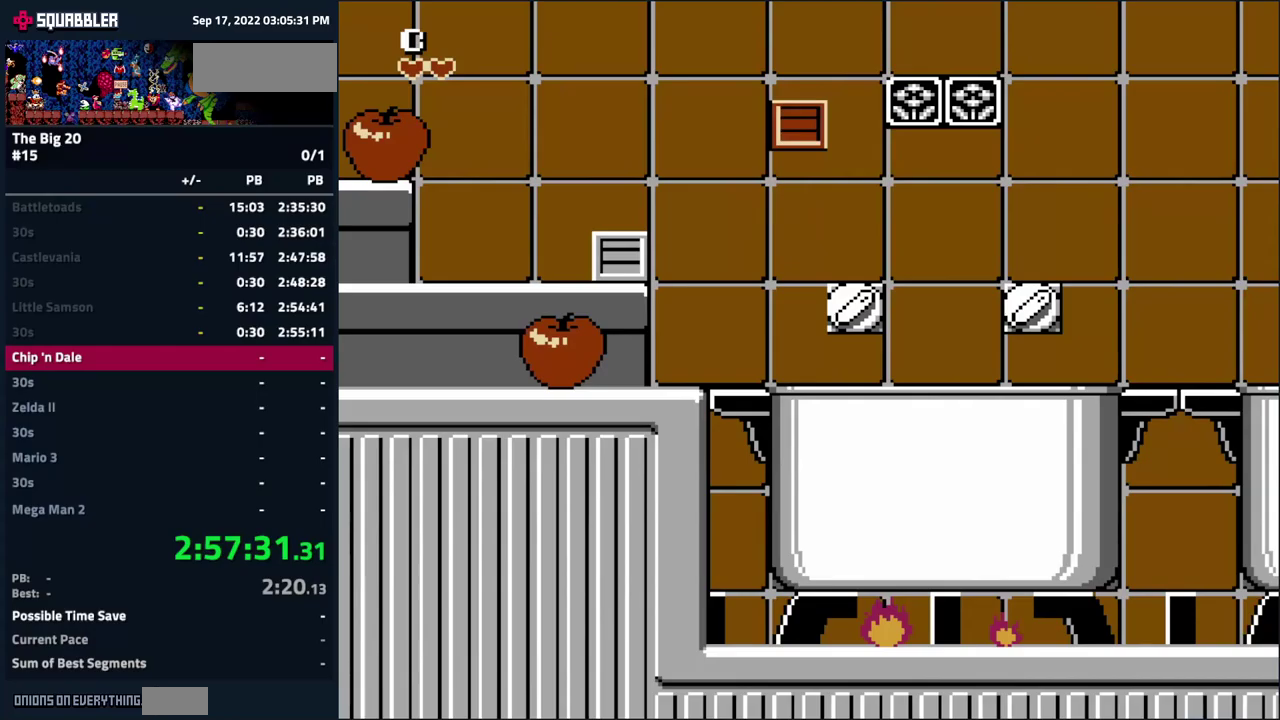
{"buttons": ["DPAD_RIGHT"], "events": [[83, "DPAD_RIGHT", "up"], [200, "DPAD_RIGHT", "down"], [217, "A", "down"], [450, "A", "up"]]}
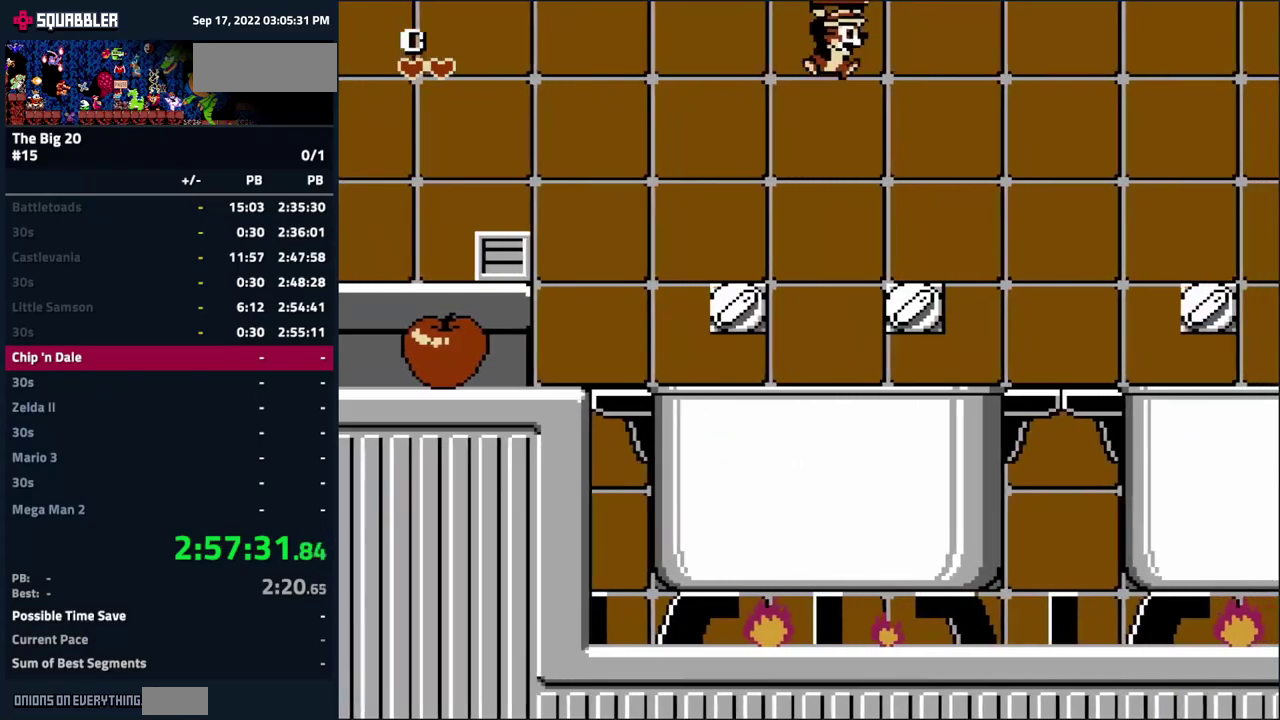
{"buttons": ["A", "DPAD_RIGHT"], "events": [[117, "DPAD_RIGHT", "up"], [333, "DPAD_RIGHT", "down"], [400, "A", "down"]]}
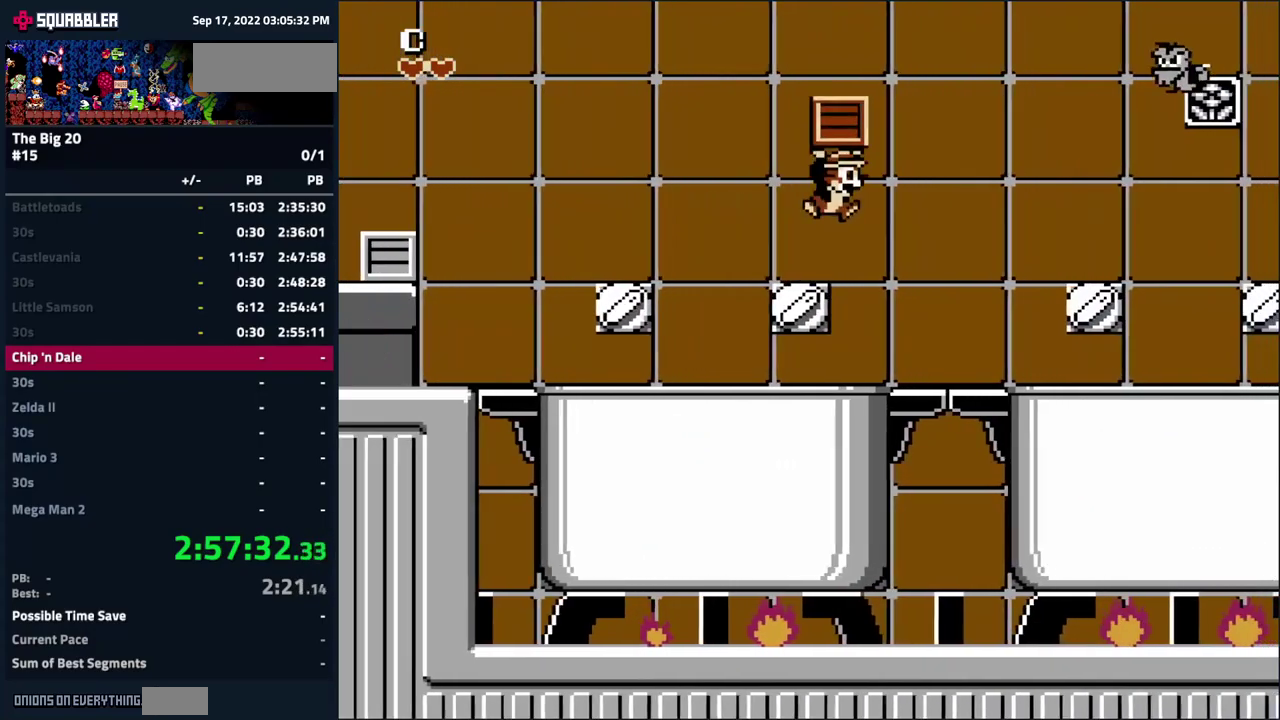
{"buttons": ["A", "DPAD_RIGHT"], "events": []}
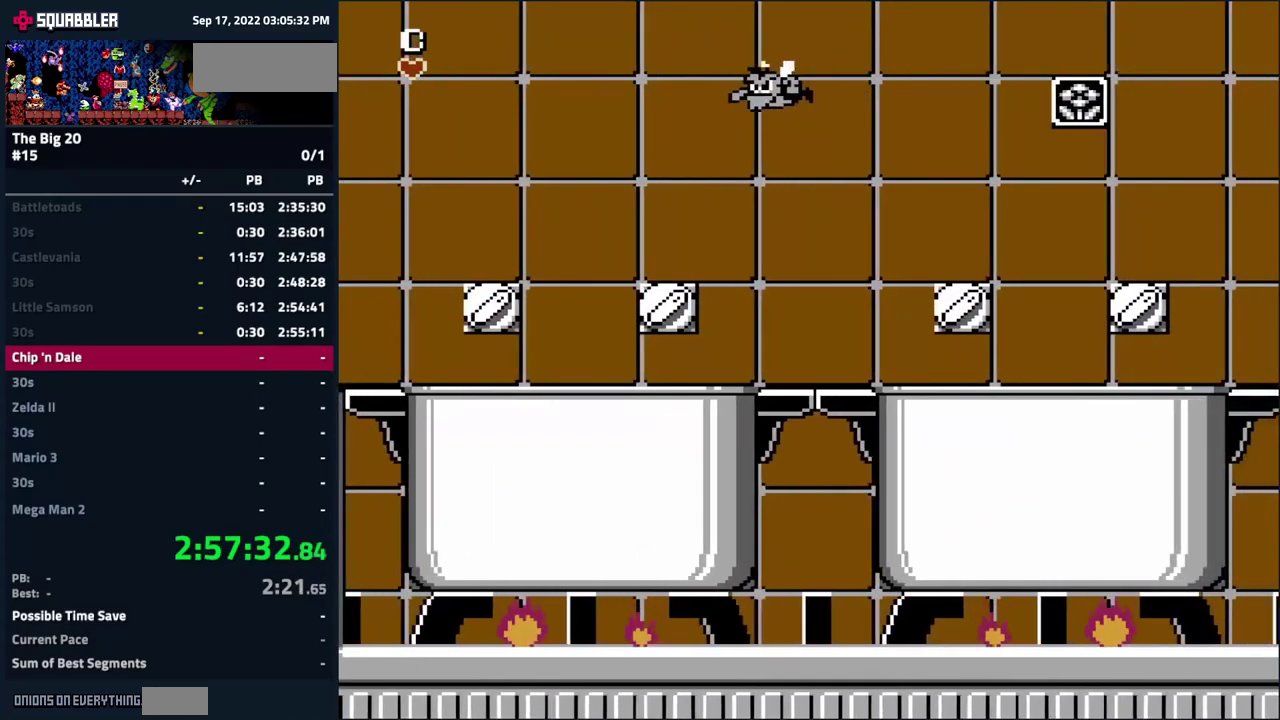
{"buttons": ["DPAD_RIGHT"], "events": [[83, "DPAD_RIGHT", "up"], [183, "A", "up"], [183, "DPAD_LEFT", "down"], [300, "DPAD_LEFT", "up"], [433, "DPAD_RIGHT", "down"]]}
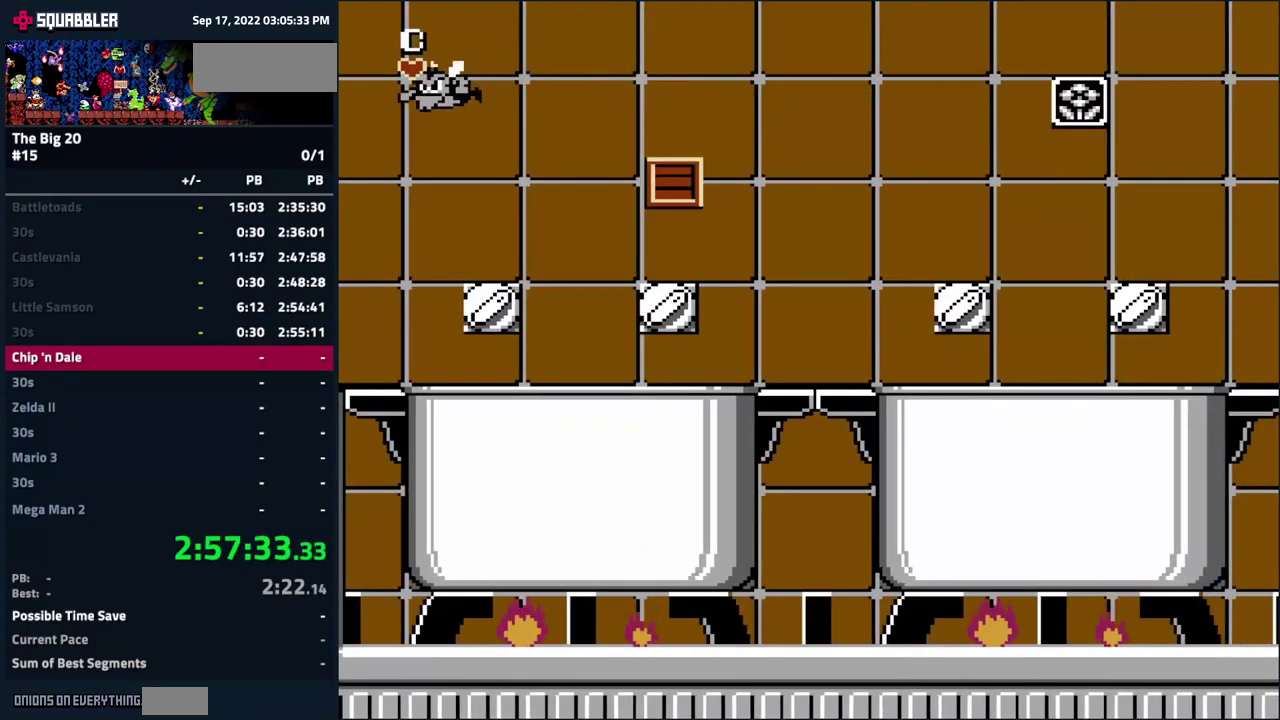
{"buttons": ["DPAD_RIGHT"], "events": [[33, "A", "down"], [333, "A", "up"]]}
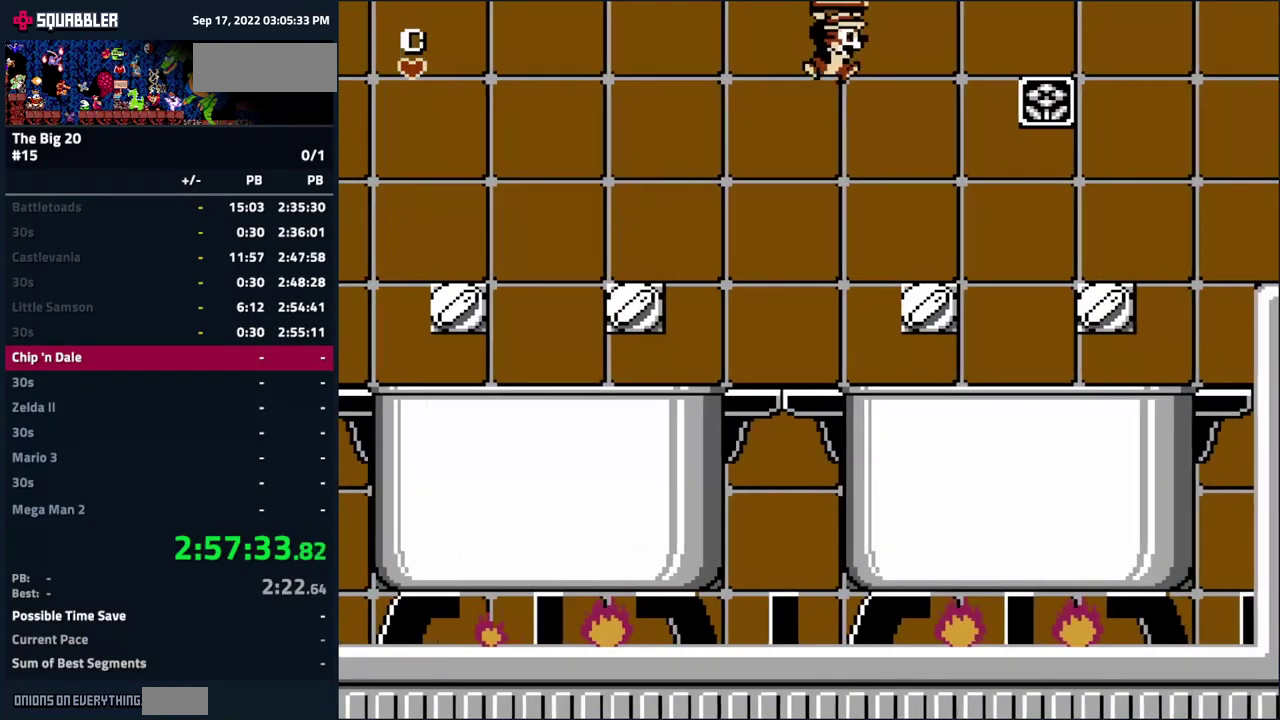
{"buttons": ["DPAD_RIGHT"], "events": [[183, "DPAD_RIGHT", "up"], [233, "DPAD_RIGHT", "down"], [250, "A", "down"], [400, "A", "up"]]}
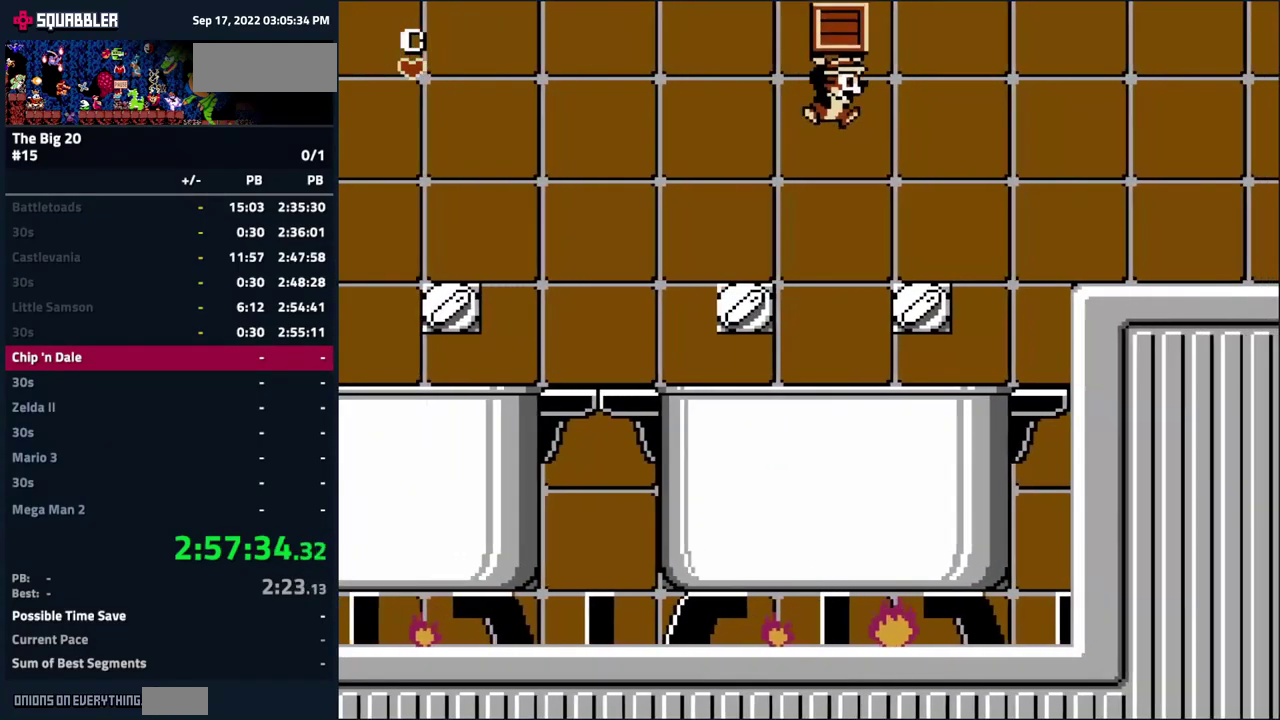
{"buttons": ["DPAD_RIGHT"], "events": [[133, "DPAD_RIGHT", "up"], [183, "DPAD_RIGHT", "down"], [267, "A", "down"], [400, "A", "up"]]}
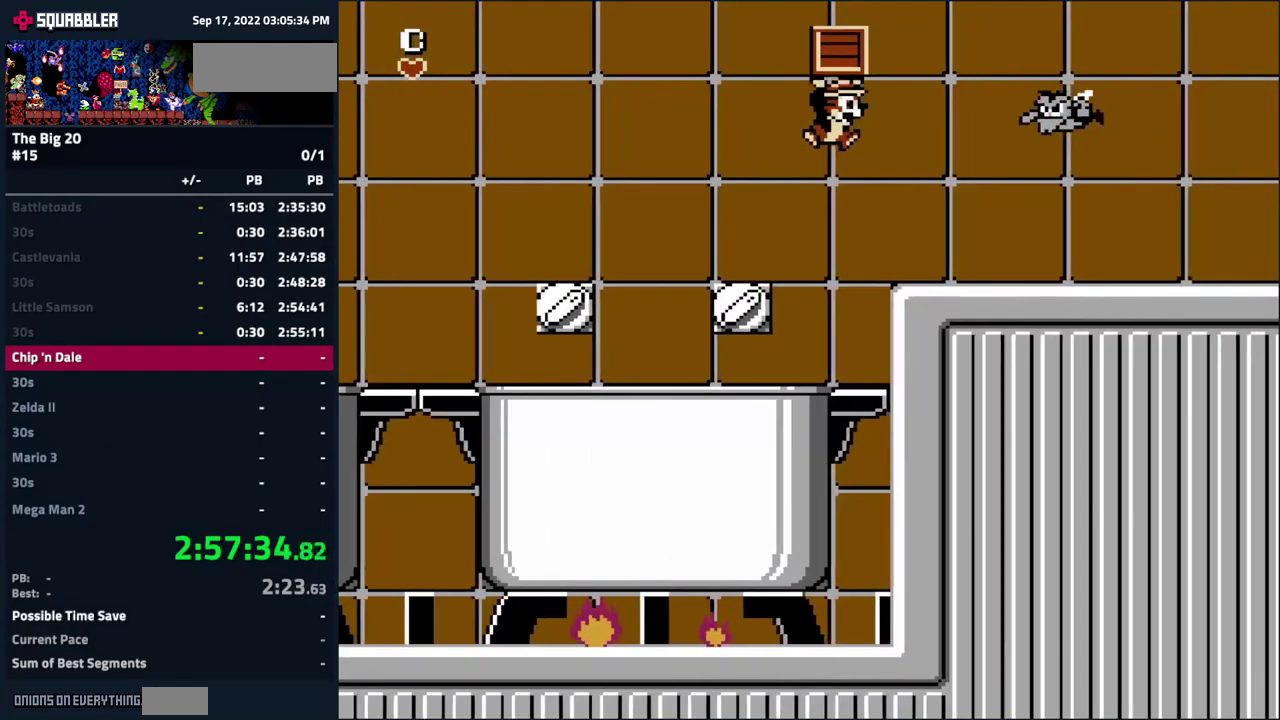
{"buttons": ["DPAD_RIGHT"], "events": [[100, "B", "down"], [200, "B", "up"]]}
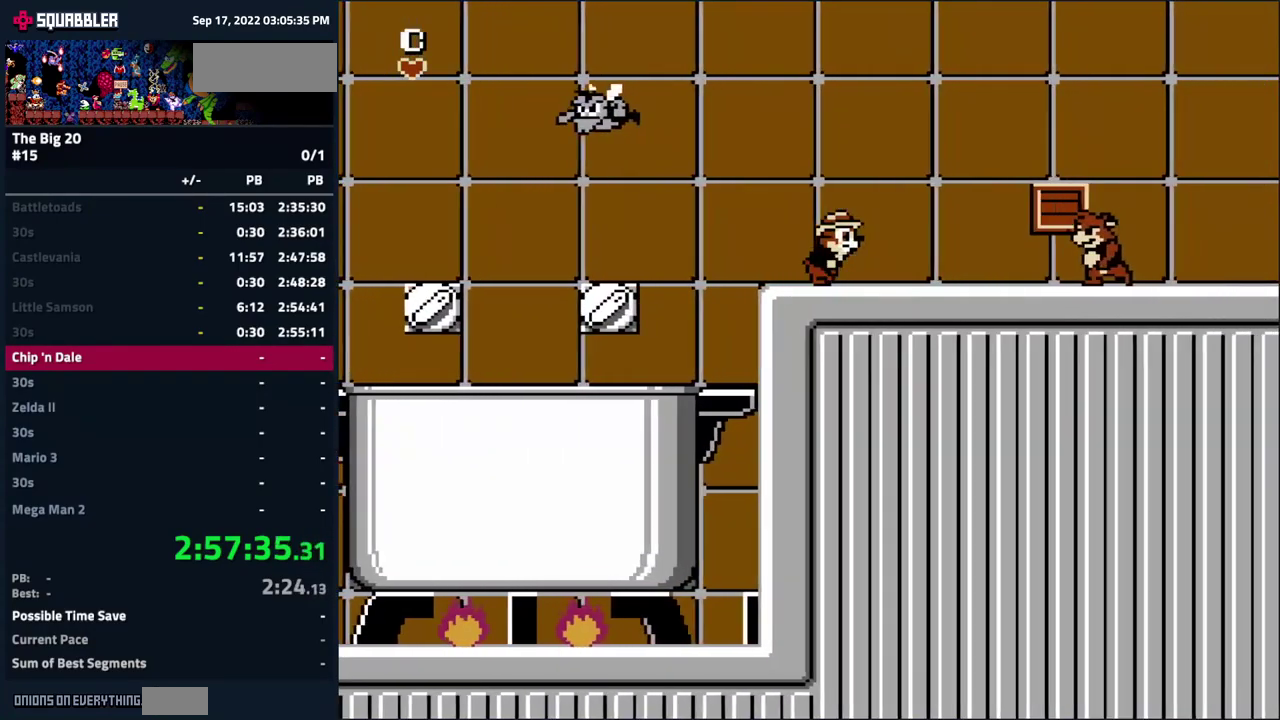
{"buttons": ["DPAD_RIGHT"], "events": []}
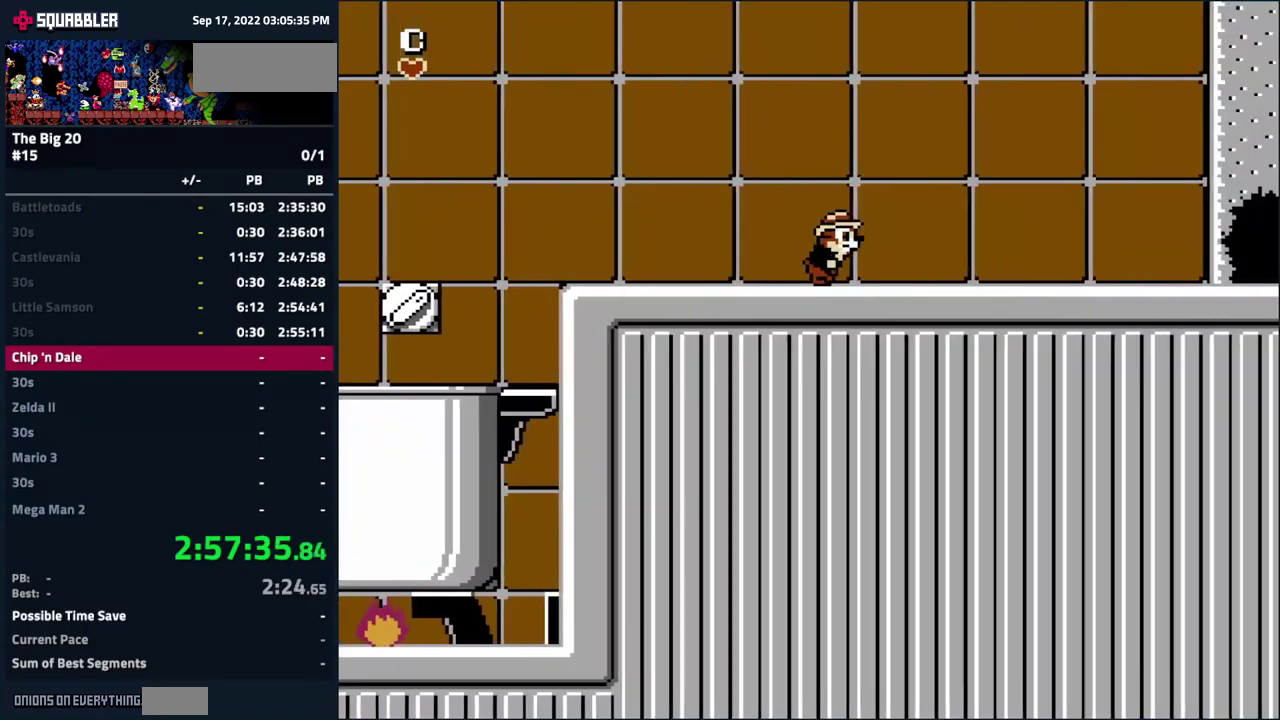
{"buttons": ["DPAD_RIGHT"], "events": []}
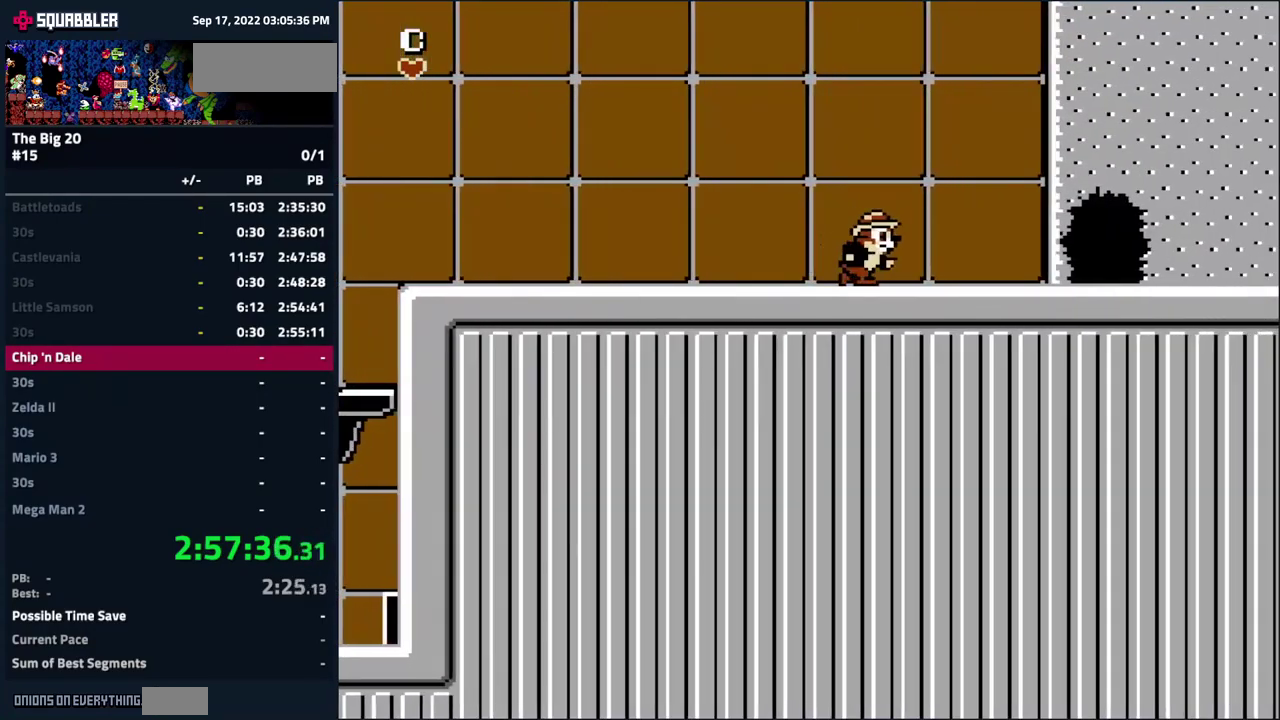
{"buttons": ["DPAD_RIGHT"], "events": []}
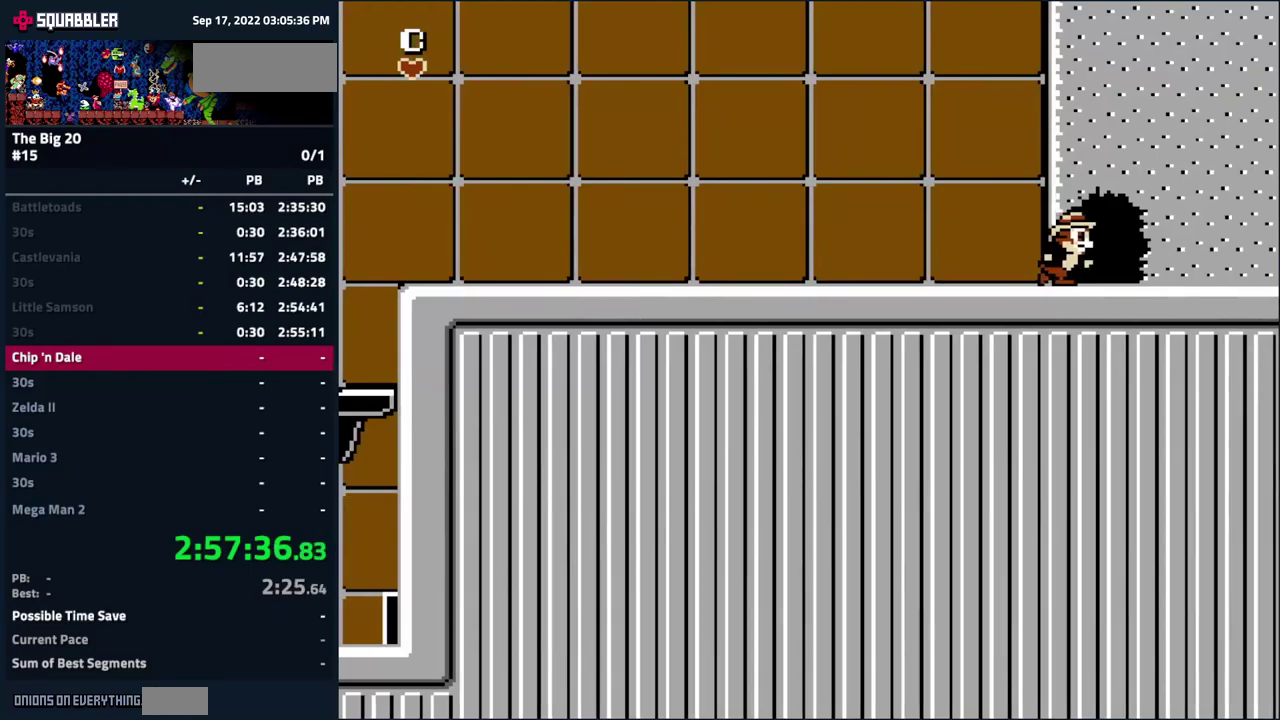
{"buttons": [], "events": [[100, "DPAD_RIGHT", "up"]]}
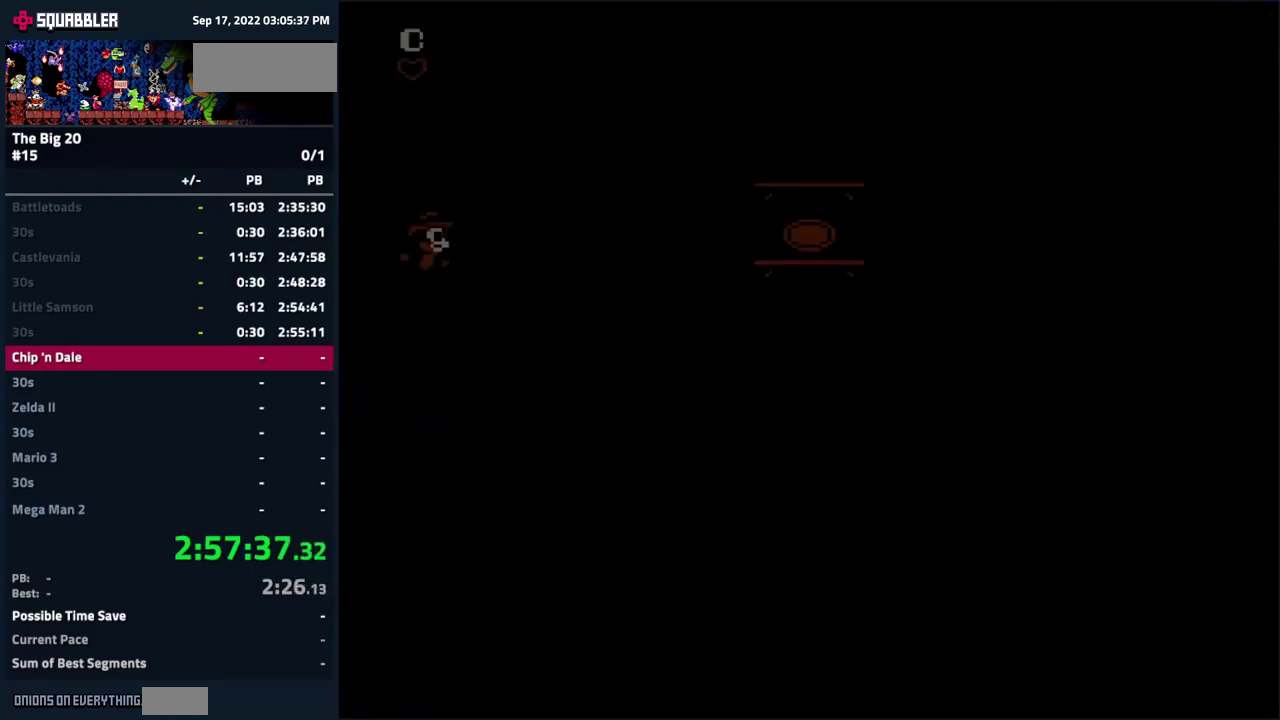
{"buttons": ["DPAD_RIGHT"], "events": [[150, "DPAD_RIGHT", "down"]]}
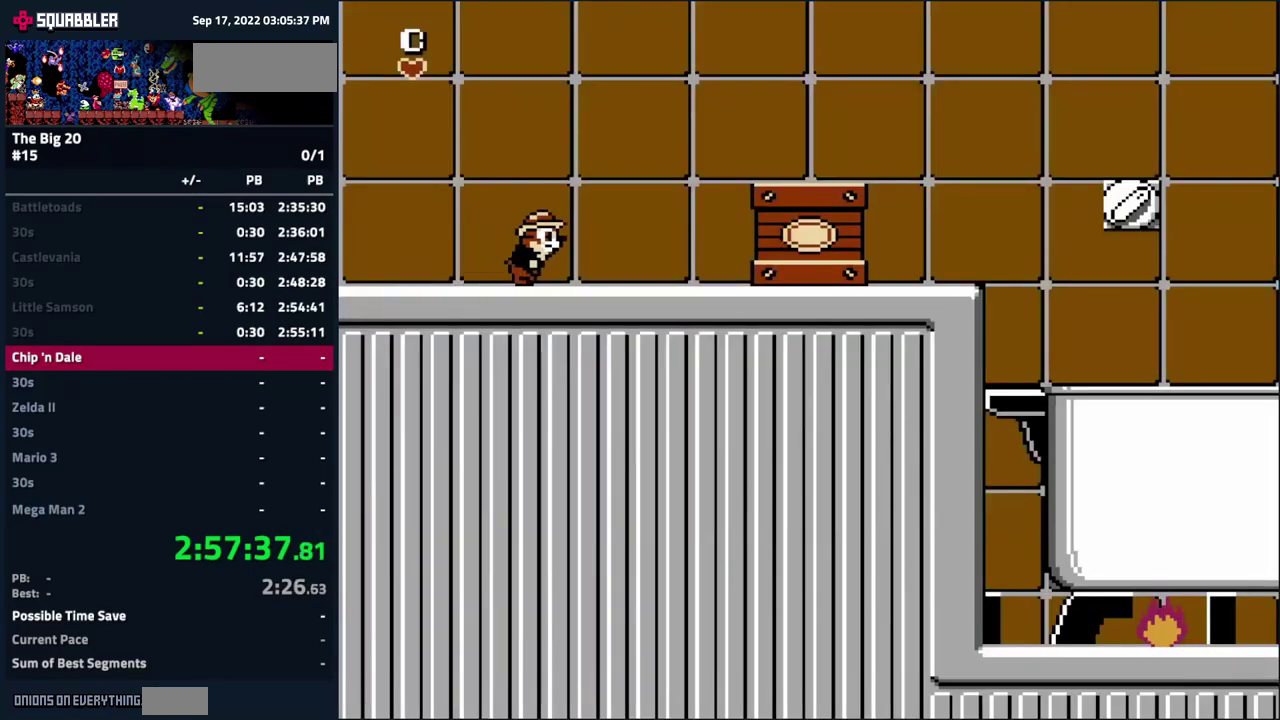
{"buttons": ["DPAD_RIGHT"], "events": []}
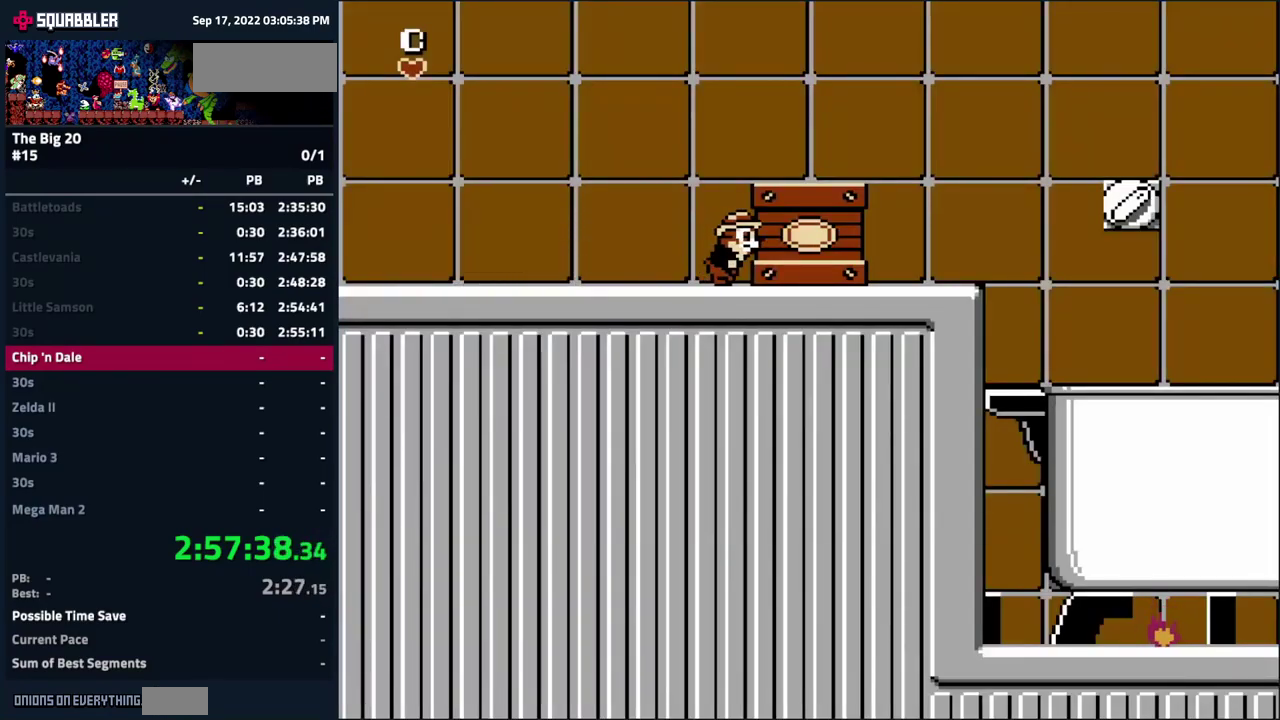
{"buttons": [], "events": [[384, "DPAD_RIGHT", "up"]]}
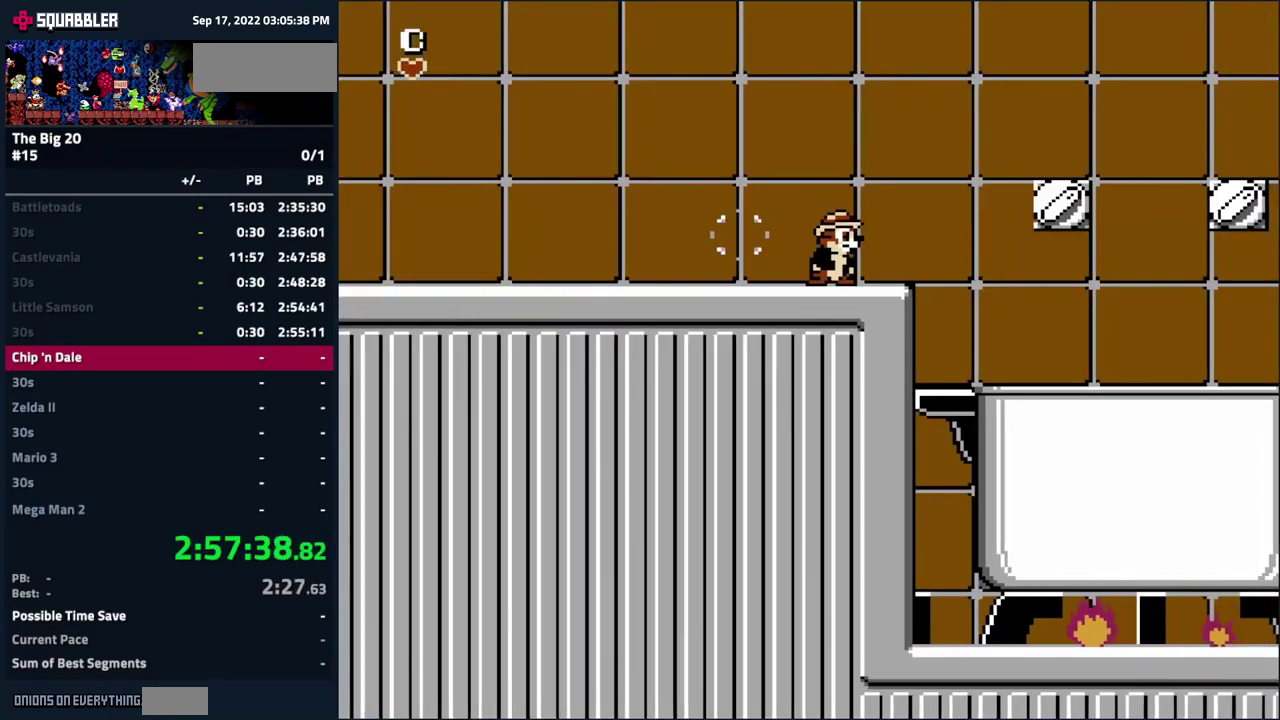
{"buttons": ["DPAD_RIGHT"], "events": [[117, "DPAD_RIGHT", "down"], [250, "A", "down"], [450, "A", "up"]]}
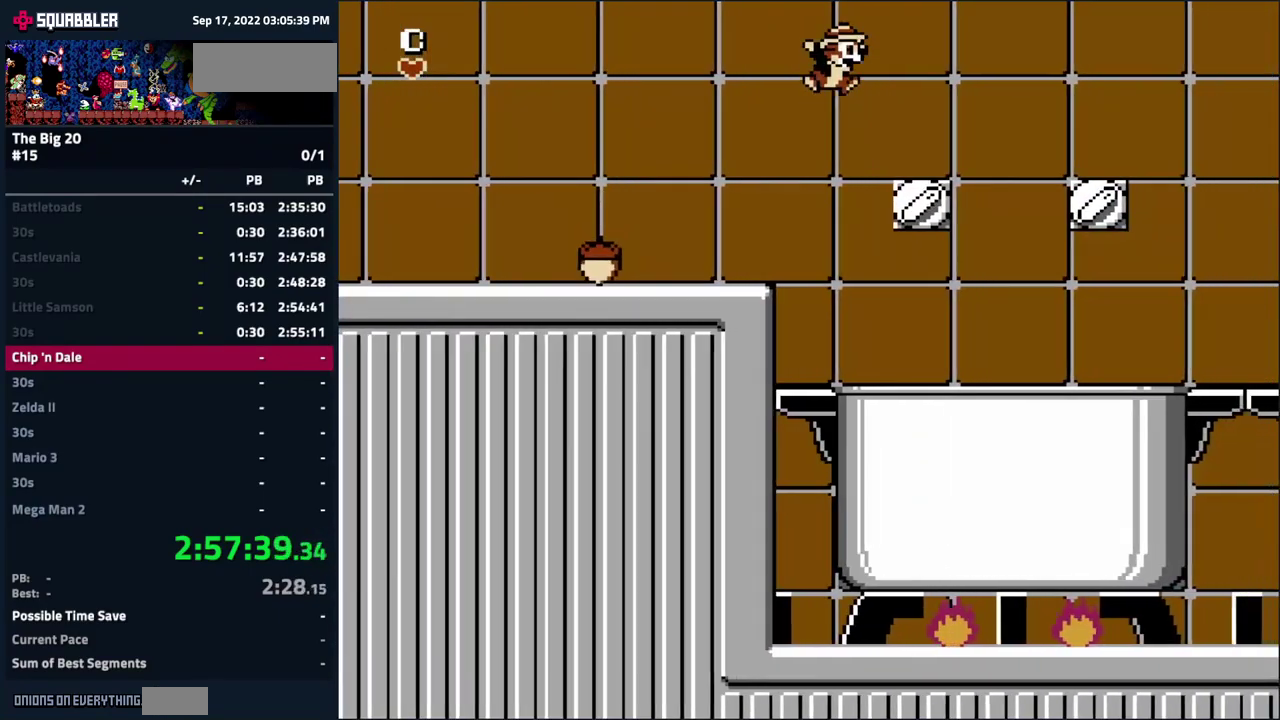
{"buttons": ["DPAD_LEFT"], "events": [[150, "DPAD_RIGHT", "up"], [267, "DPAD_LEFT", "down"], [300, "A", "down"], [400, "A", "up"]]}
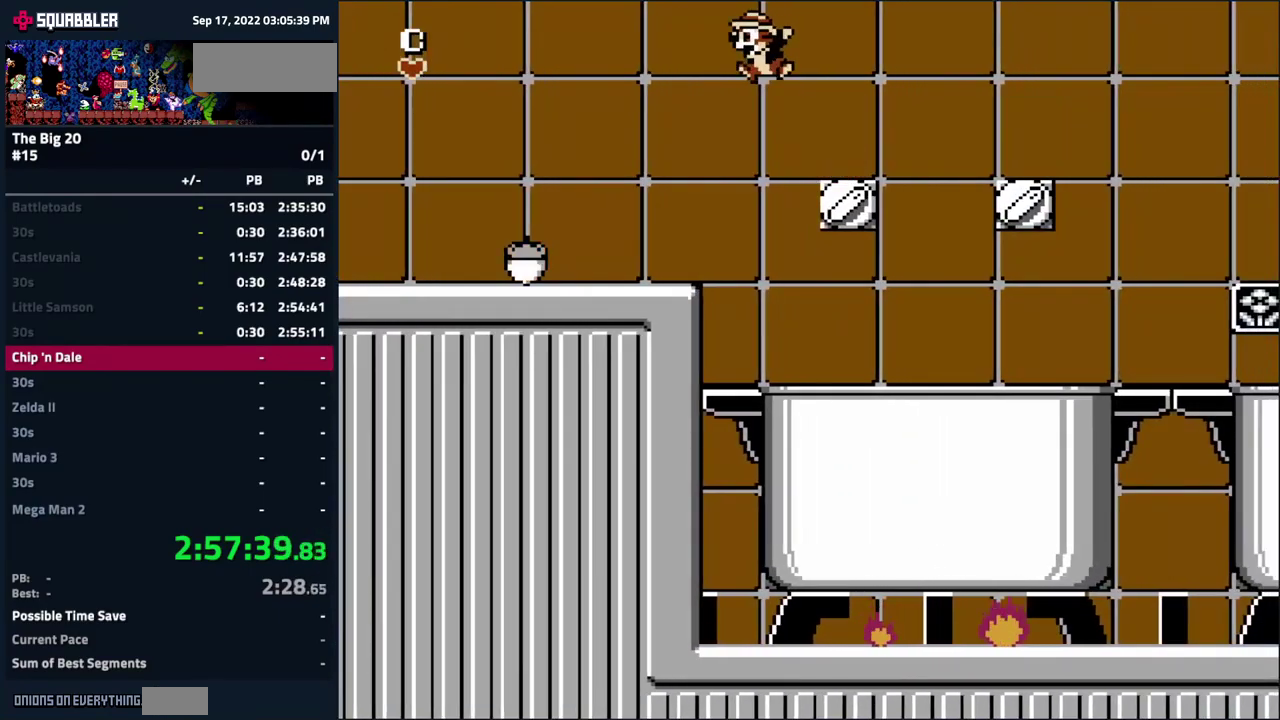
{"buttons": ["DPAD_LEFT"], "events": []}
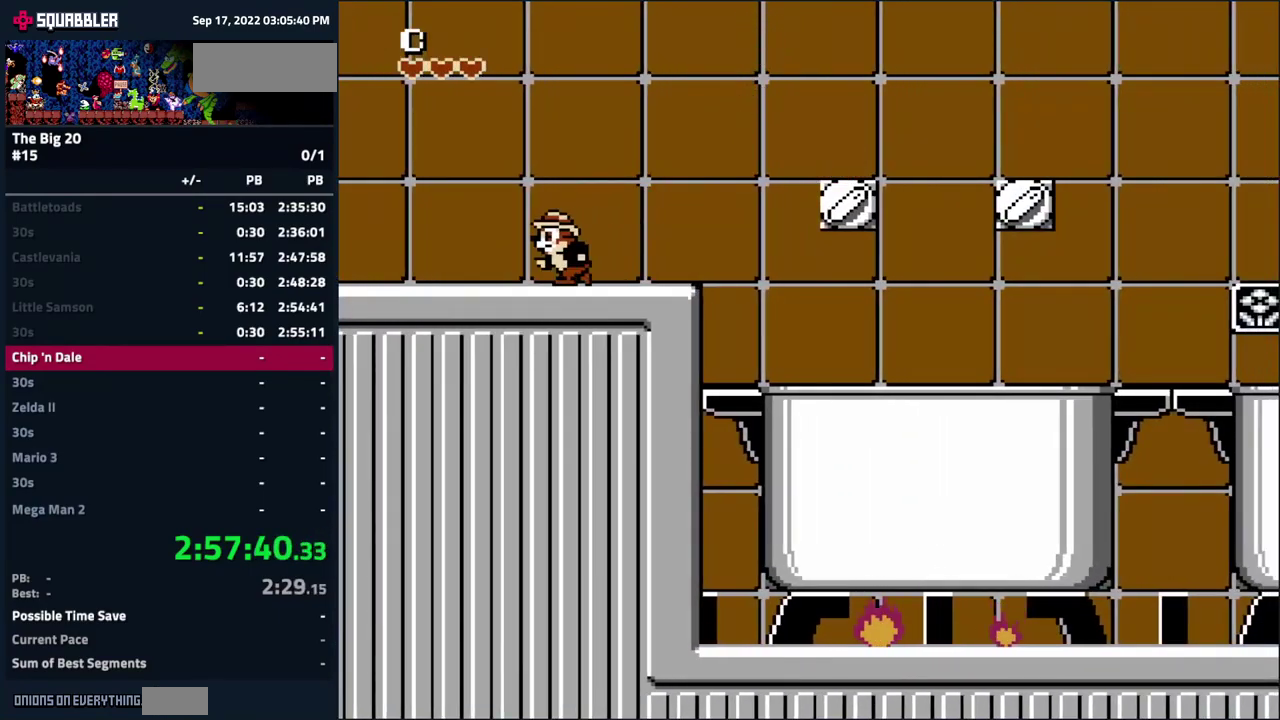
{"buttons": ["A", "DPAD_RIGHT"], "events": [[17, "DPAD_LEFT", "up"], [34, "DPAD_RIGHT", "down"], [284, "A", "down"]]}
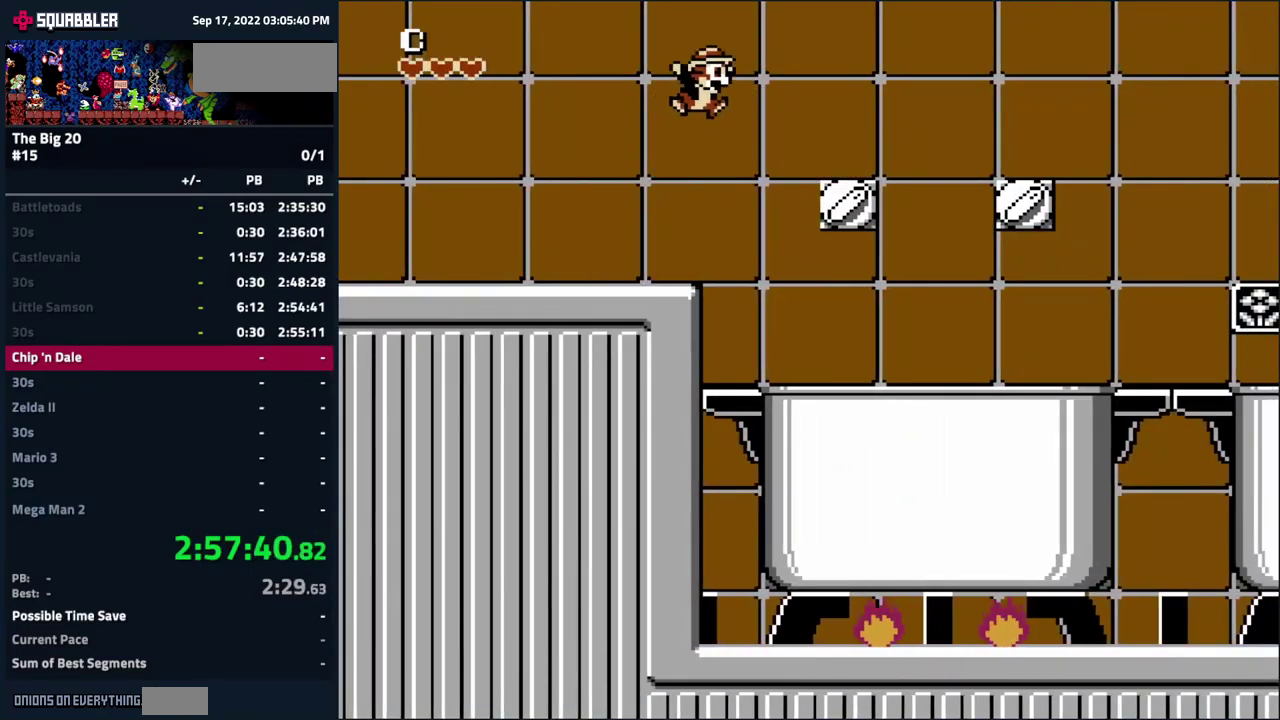
{"buttons": ["A", "DPAD_RIGHT"], "events": [[84, "A", "up"], [367, "A", "down"]]}
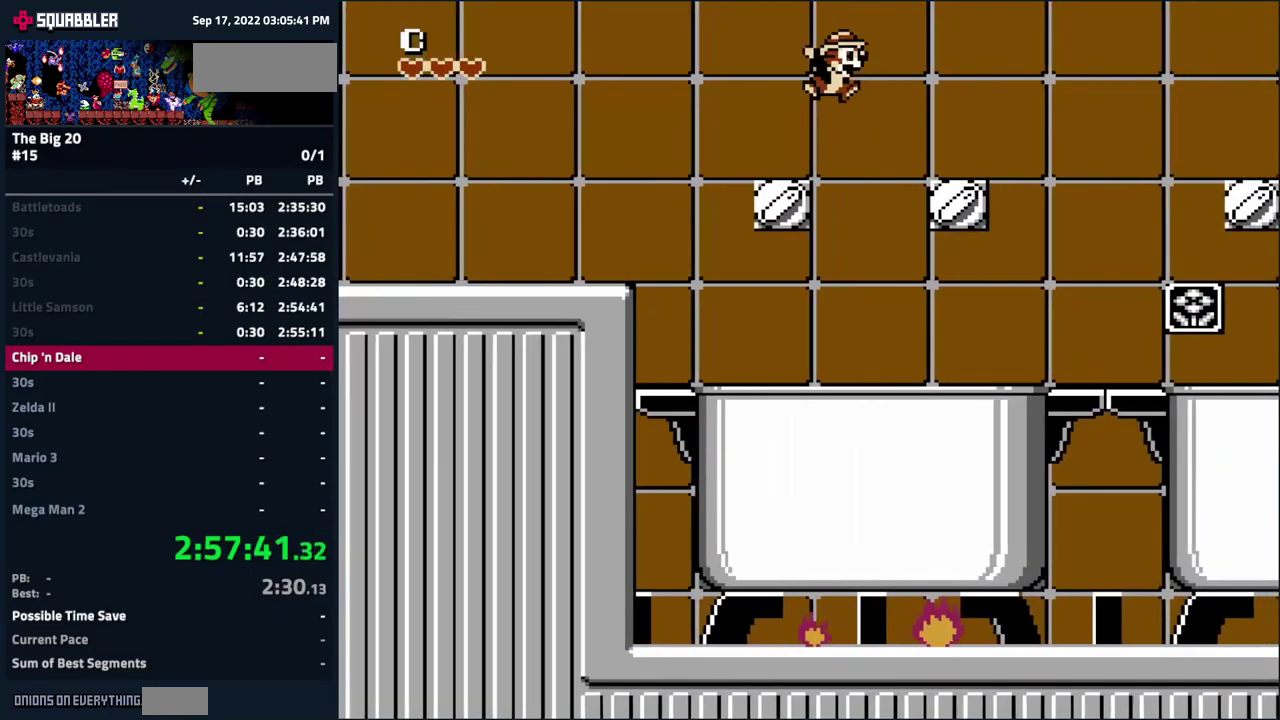
{"buttons": ["DPAD_RIGHT"], "events": [[17, "A", "up"], [316, "A", "down"], [383, "A", "up"]]}
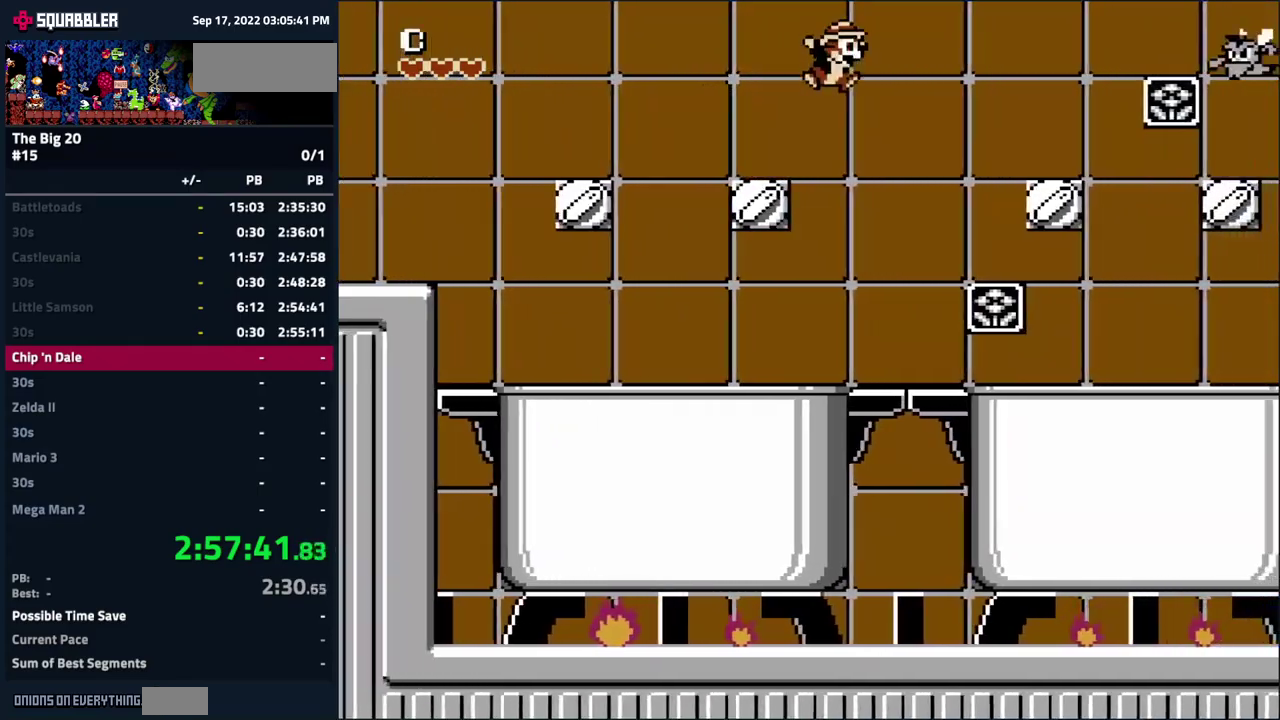
{"buttons": ["A", "DPAD_RIGHT"], "events": [[133, "DPAD_RIGHT", "up"], [383, "DPAD_RIGHT", "down"], [433, "A", "down"]]}
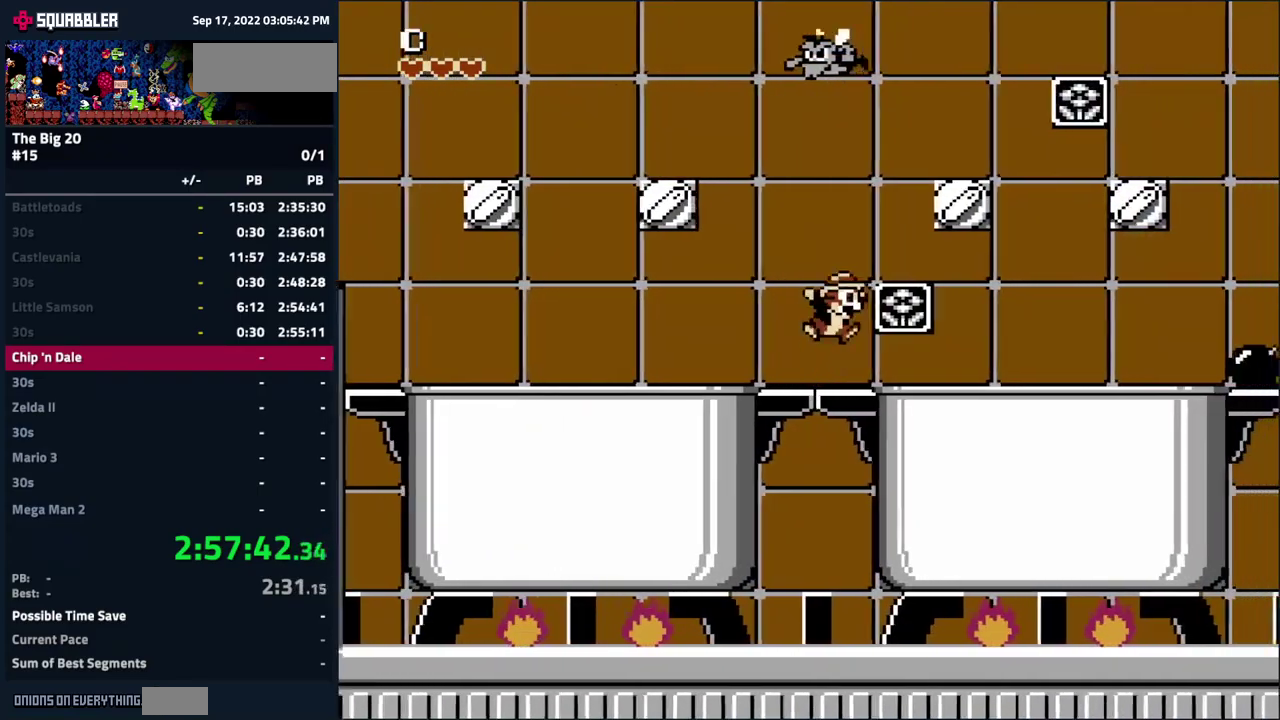
{"buttons": ["A", "DPAD_RIGHT"], "events": [[283, "A", "up"], [283, "DPAD_RIGHT", "up"], [466, "DPAD_RIGHT", "down"], [483, "A", "down"]]}
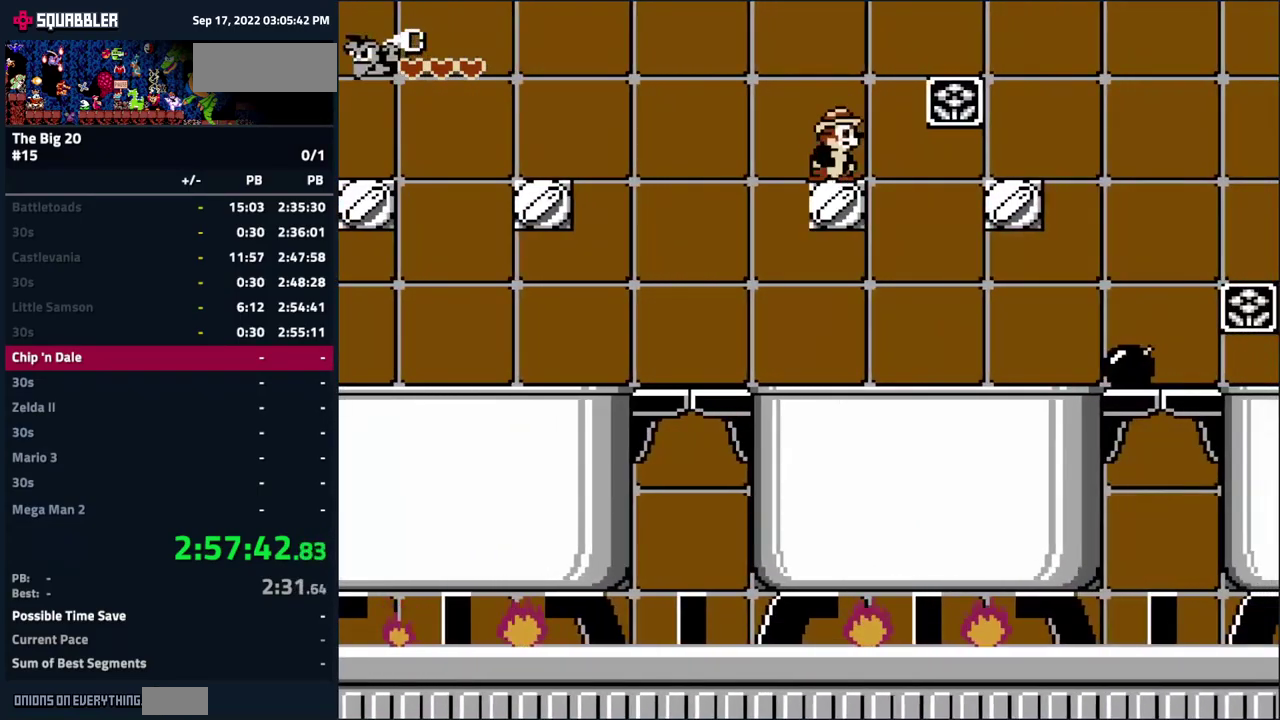
{"buttons": ["A", "DPAD_RIGHT"], "events": [[100, "A", "up"], [450, "A", "down"]]}